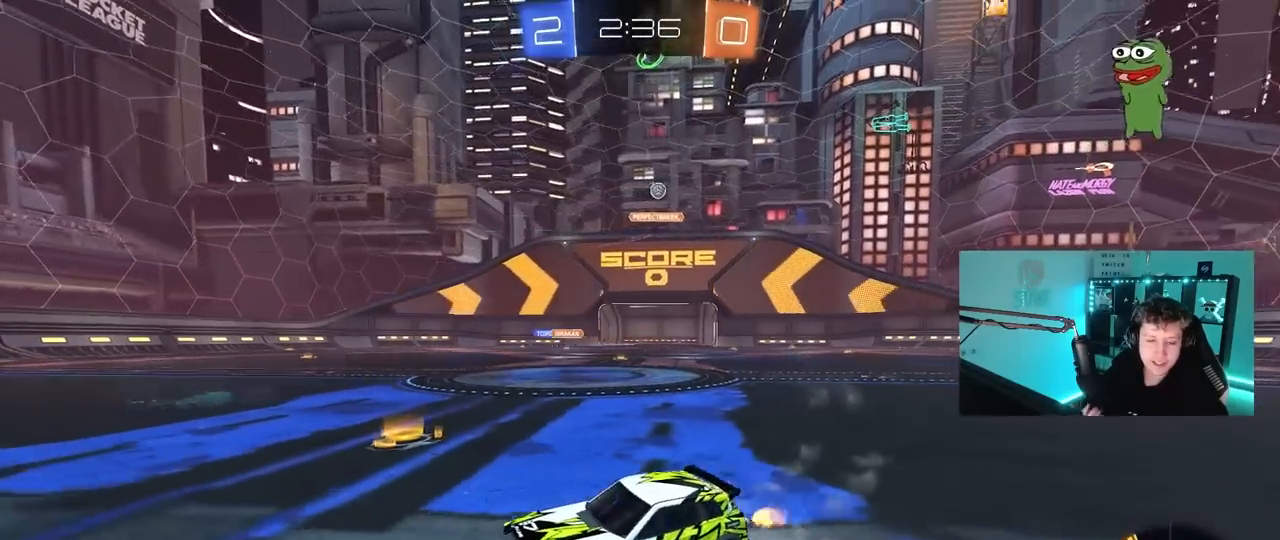
Gameplay with keyboard and mouse; each line is a JSON object with the keys and mouse buttons held at the frame after it. "events" lists presses ("down") and releases ("up") of "1", "2", "3", "4", "5", "a", "alt", "c", "caps_lock", "ctrl", "d", "e", "f", "g", "q", "r", "s", "shift", "space", "t", "tab", "v", "w", "x", "z", "mouse_left", "mouse_wheel" and "mouse_right" between this image and that frame as [ms after this image, input, new state], when the widget could be followed in between. "mouse_left", "mouse_wheel", "mouse_right" = the "left", "wheel", "right" buttons of the "mouse" list. No other keys are recorded. "wheel" means that the mouse wheel is clicked or scrolled. "mouse_move" is the direction in which the mouse moves at that frame (one of eight, or "still"), when it could be read.
{"keys": ["a", "shift", "w"], "mouse": [], "mouse_move": "still", "events": [[183, "d", "up"], [283, "a", "down"], [283, "shift", "down"]]}
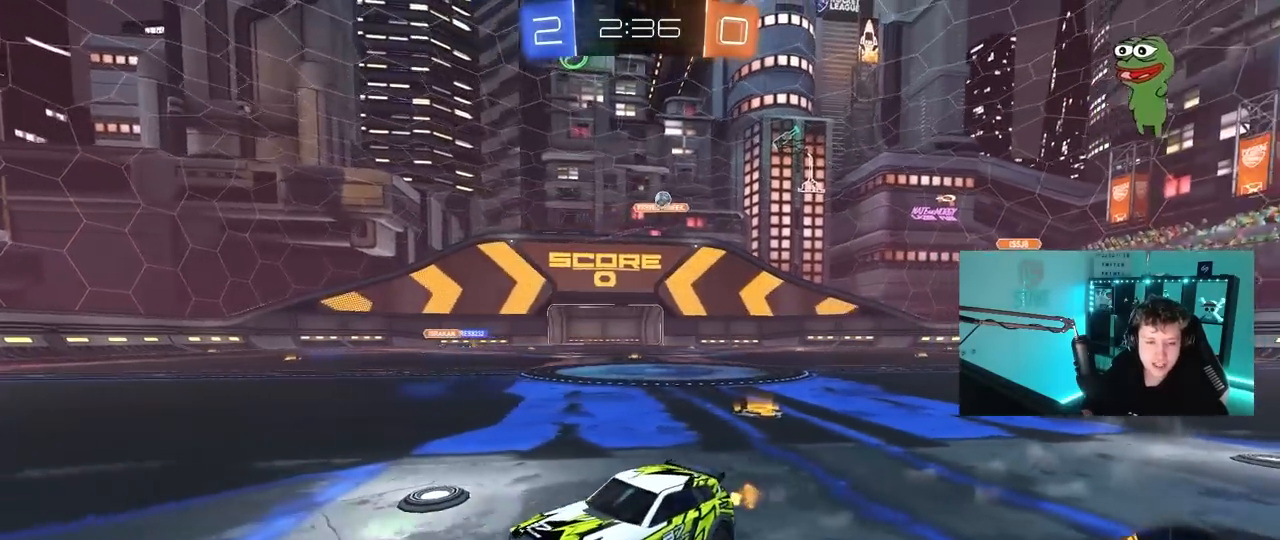
{"keys": ["w"], "mouse": [], "mouse_move": "still", "events": [[17, "shift", "up"], [250, "a", "up"]]}
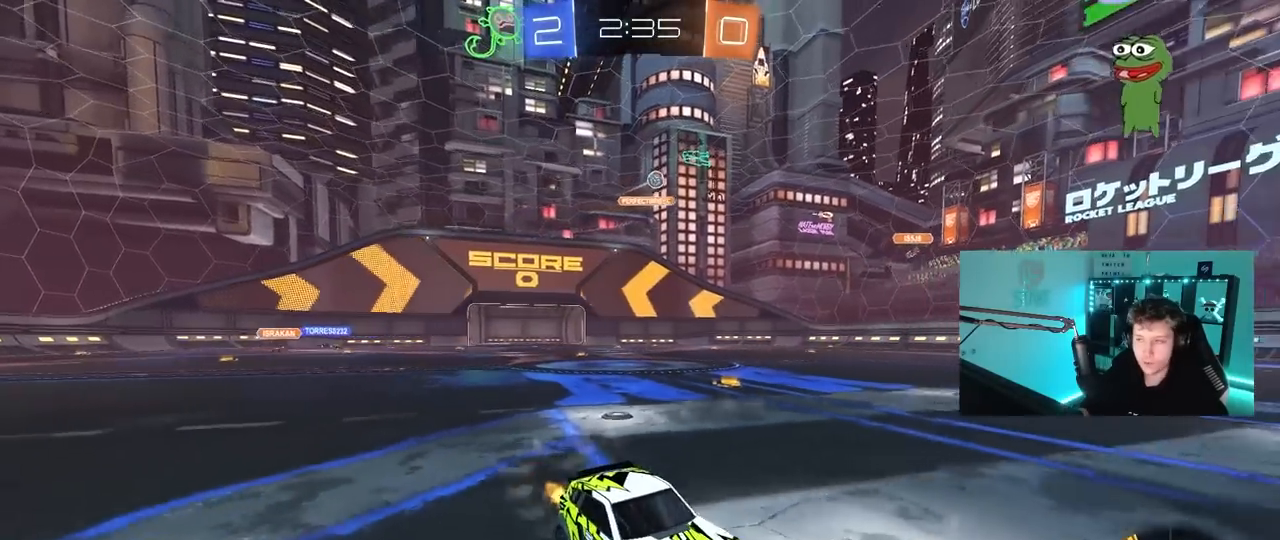
{"keys": ["d", "w"], "mouse": [], "mouse_move": "still", "events": [[500, "d", "down"]]}
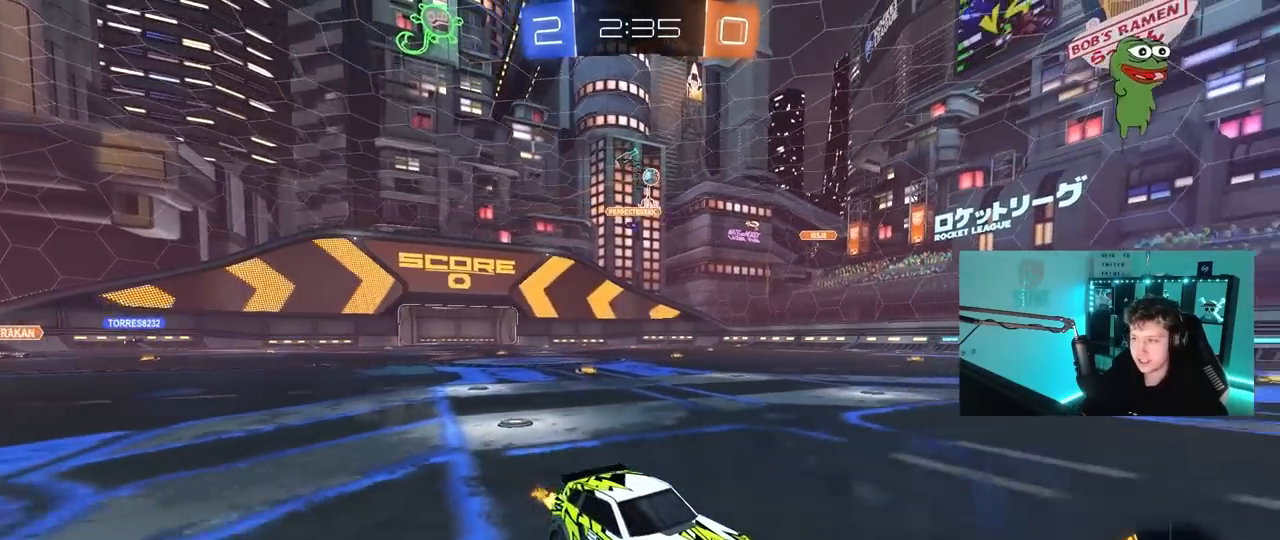
{"keys": ["a"], "mouse": [], "mouse_move": "still", "events": [[283, "a", "down"], [283, "d", "up"], [317, "shift", "down"], [367, "w", "up"], [417, "shift", "up"]]}
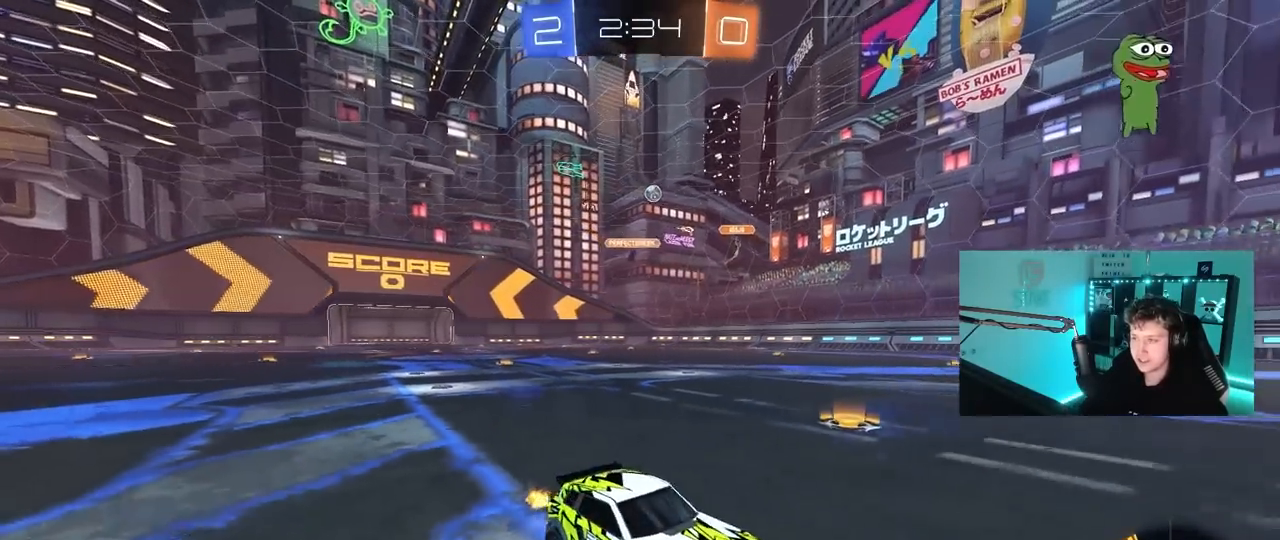
{"keys": ["a"], "mouse": [], "mouse_move": "still", "events": [[50, "s", "down"], [150, "a", "up"], [200, "s", "up"], [383, "a", "down"], [383, "w", "down"], [483, "w", "up"]]}
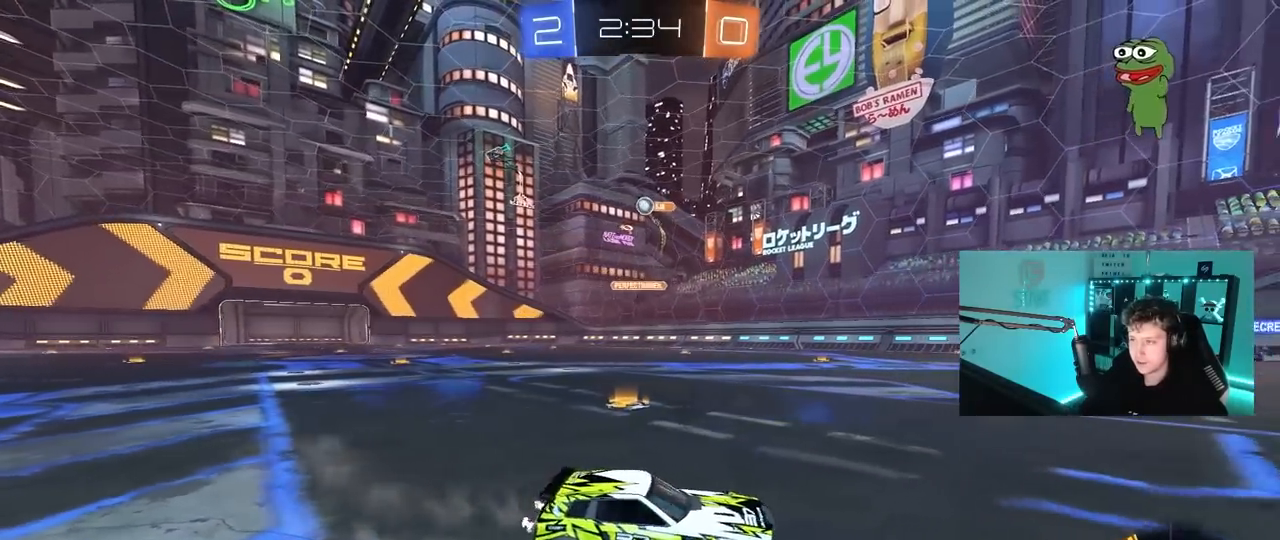
{"keys": ["a", "s", "shift"], "mouse": ["right"], "mouse_move": "down-left", "events": [[217, "s", "down"], [317, "mouse_right", "down"], [400, "shift", "down"]]}
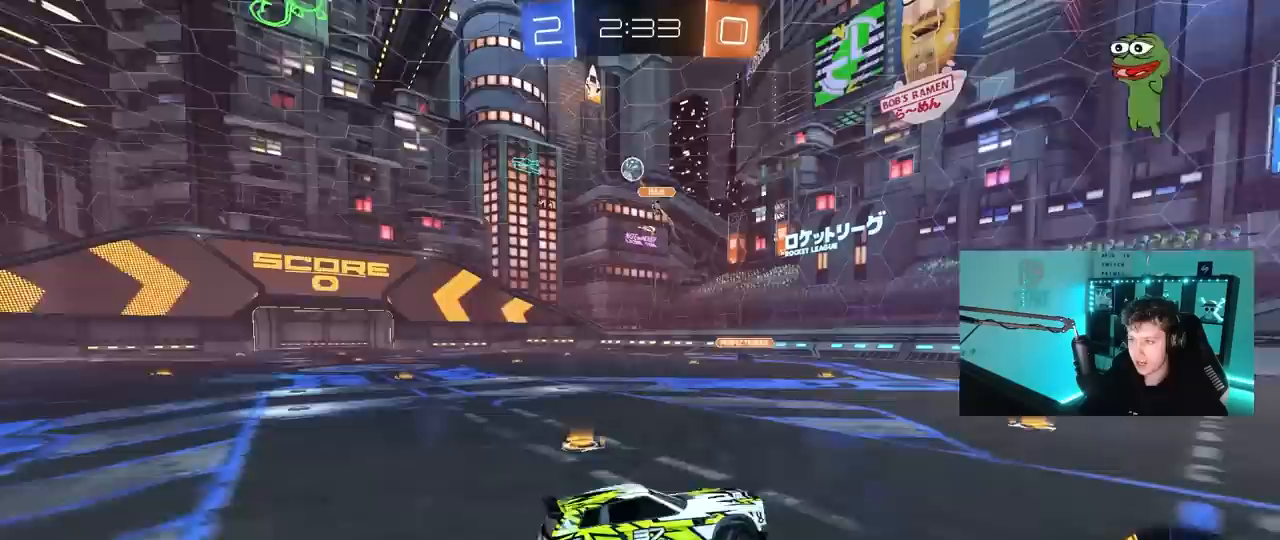
{"keys": ["d", "s", "shift"], "mouse": ["left"], "mouse_move": "down", "events": [[33, "shift", "up"], [83, "a", "up"], [83, "mouse_right", "up"], [83, "s", "up"], [133, "mouse_right", "down"], [183, "d", "down"], [183, "s", "down"], [317, "mouse_right", "up"], [367, "mouse_left", "down"], [367, "shift", "down"]]}
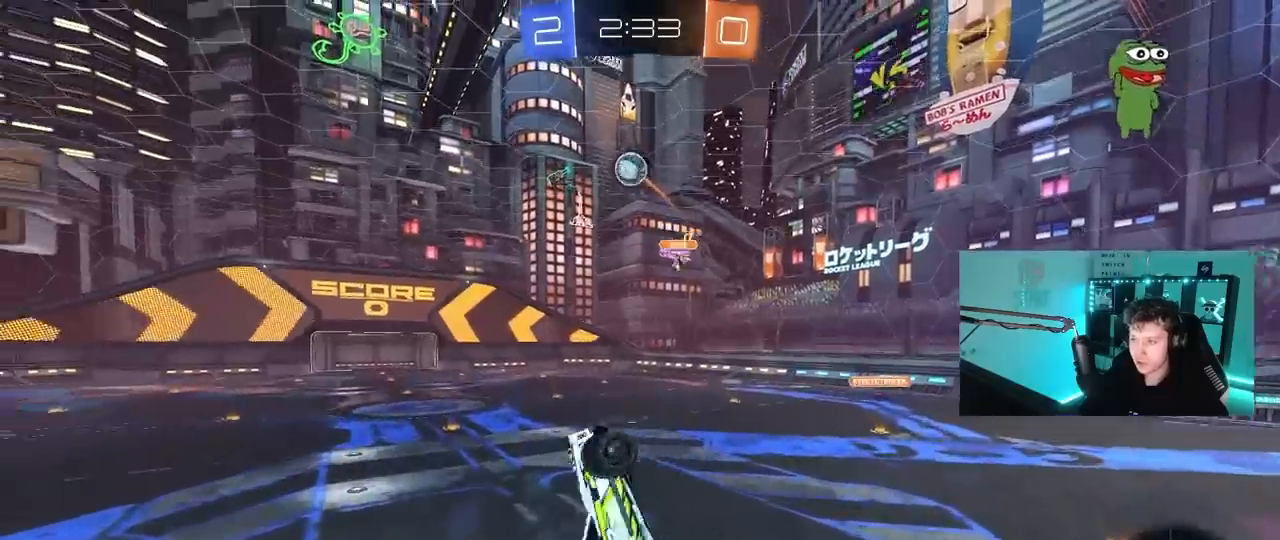
{"keys": ["d", "w"], "mouse": ["left"], "mouse_move": "still", "events": [[17, "d", "up"], [17, "s", "up"], [17, "shift", "up"], [150, "d", "down"], [200, "w", "down"], [250, "shift", "down"], [350, "shift", "up"]]}
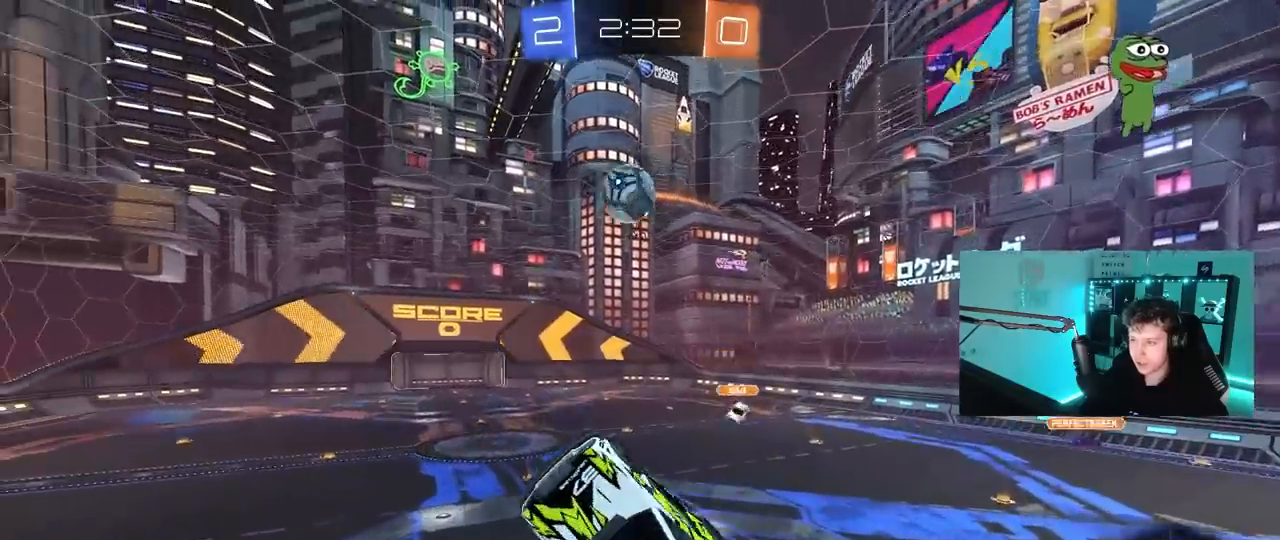
{"keys": ["a", "shift"], "mouse": ["left"], "mouse_move": "up-right", "events": [[33, "a", "down"], [33, "d", "up"], [400, "shift", "down"], [400, "w", "up"]]}
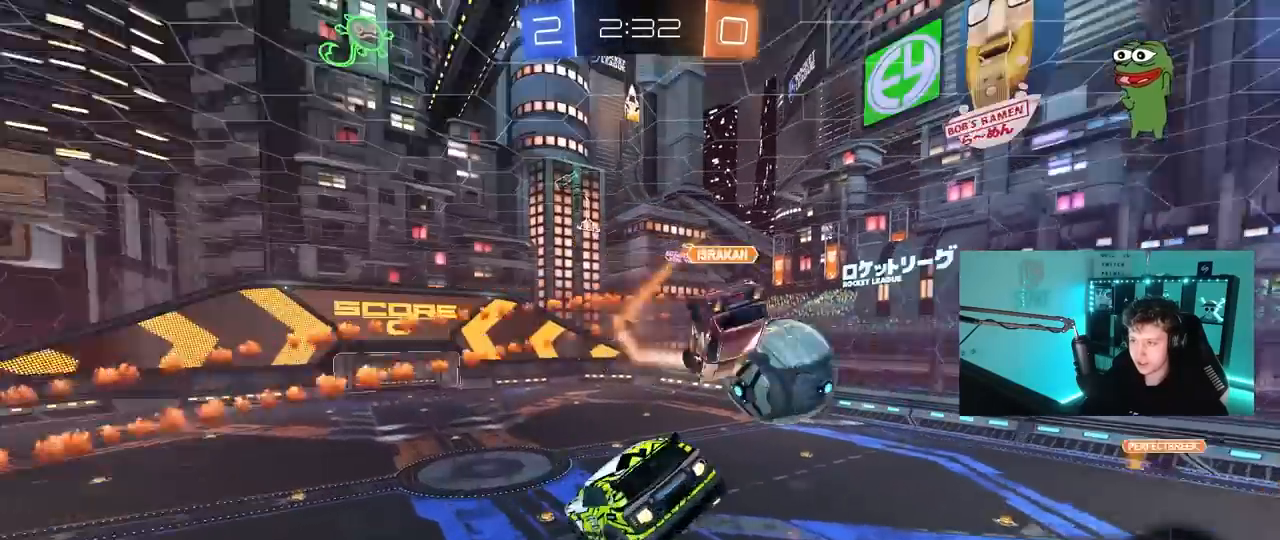
{"keys": ["d", "s"], "mouse": [], "mouse_move": "up", "events": [[83, "mouse_left", "up"], [283, "s", "down"], [367, "shift", "up"], [417, "a", "up"], [417, "d", "down"]]}
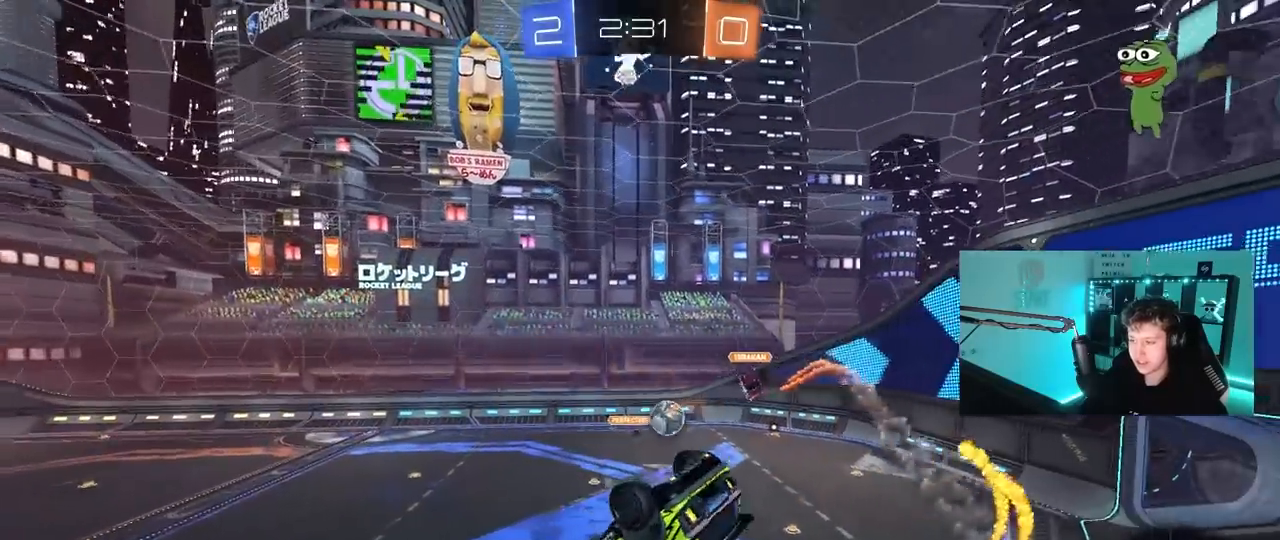
{"keys": ["a", "shift"], "mouse": [], "mouse_move": "still", "events": [[67, "shift", "down"], [100, "mouse_left", "down"], [150, "d", "up"], [150, "s", "up"], [250, "a", "down"], [383, "mouse_left", "up"]]}
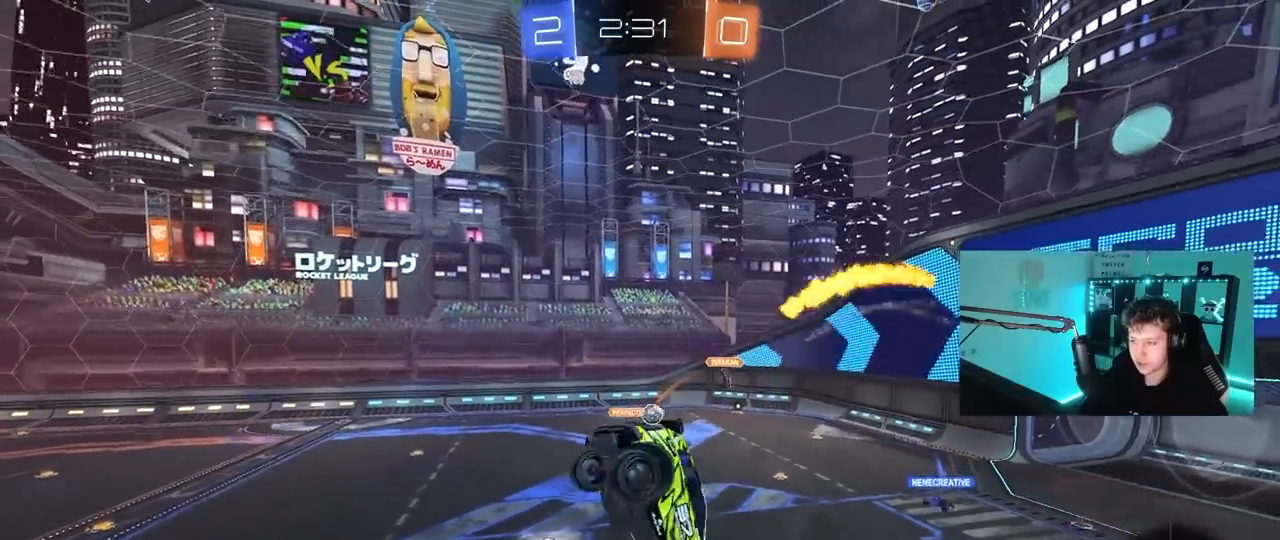
{"keys": ["a"], "mouse": [], "mouse_move": "still", "events": [[117, "s", "down"], [167, "shift", "up"], [500, "s", "up"]]}
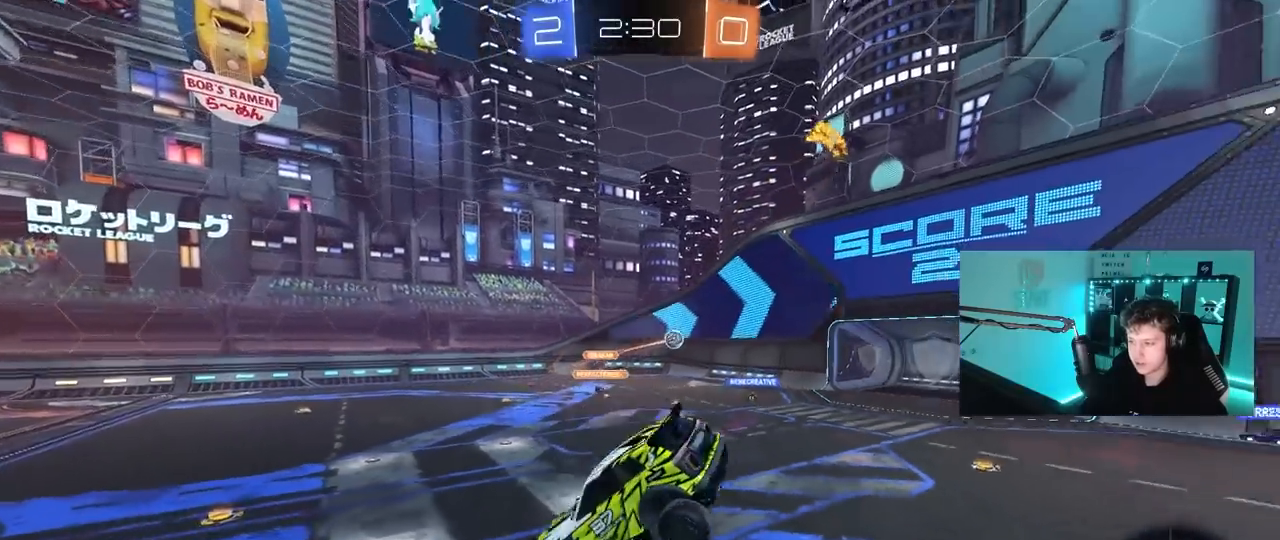
{"keys": ["a", "shift", "w"], "mouse": [], "mouse_move": "still", "events": [[50, "a", "up"], [183, "a", "down"], [183, "w", "down"], [467, "shift", "down"]]}
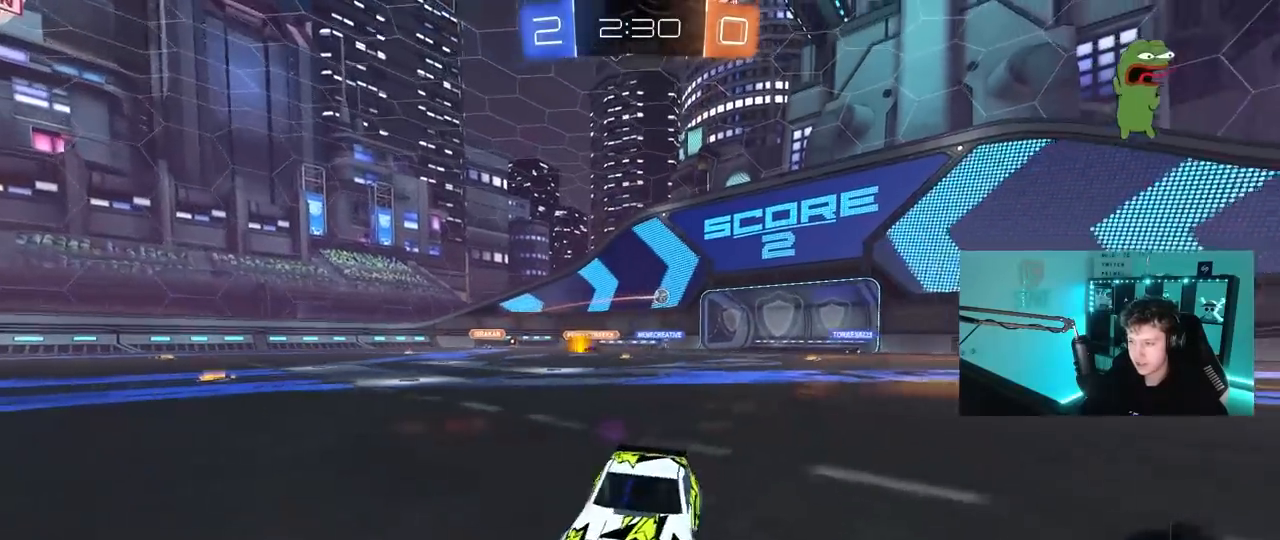
{"keys": ["a", "w"], "mouse": [], "mouse_move": "up", "events": [[67, "shift", "up"], [250, "shift", "down"], [333, "shift", "up"]]}
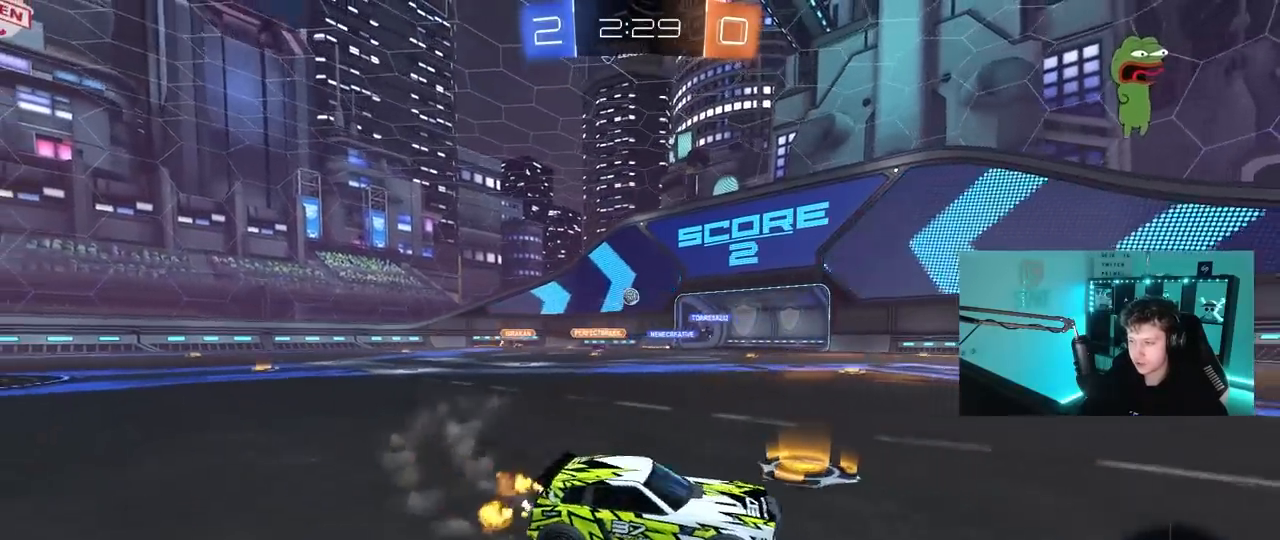
{"keys": ["a", "w"], "mouse": [], "mouse_move": "still", "events": []}
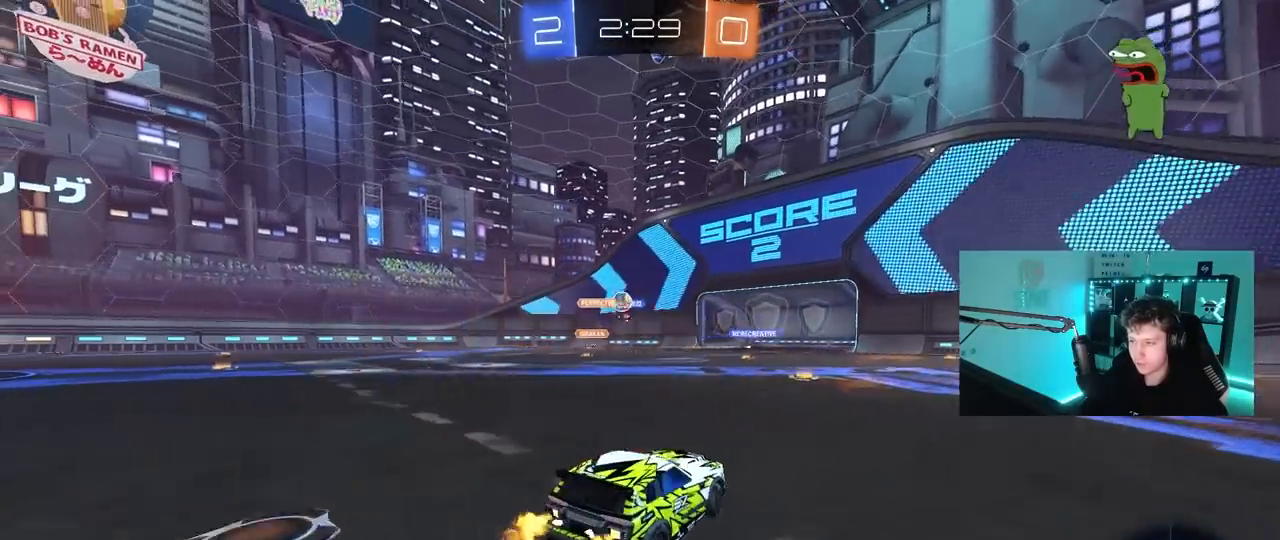
{"keys": ["a", "w"], "mouse": [], "mouse_move": "still", "events": [[50, "a", "up"], [233, "d", "down"], [317, "d", "up"], [367, "a", "down"]]}
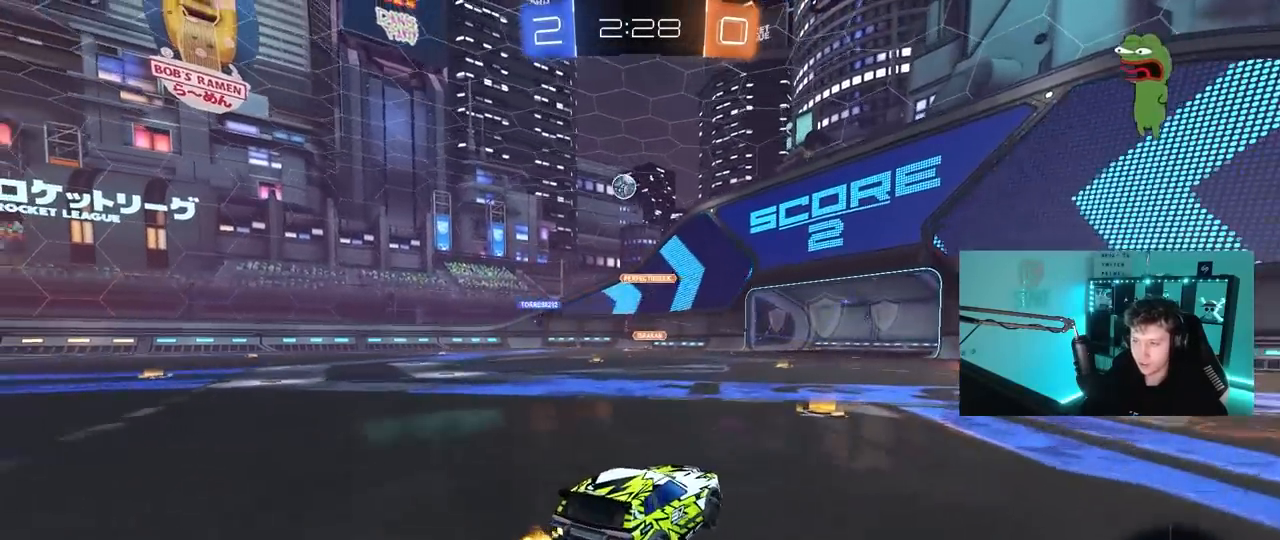
{"keys": ["w"], "mouse": ["left"], "mouse_move": "down", "events": [[50, "a", "up"], [100, "w", "up"], [150, "w", "down"], [333, "mouse_left", "down"]]}
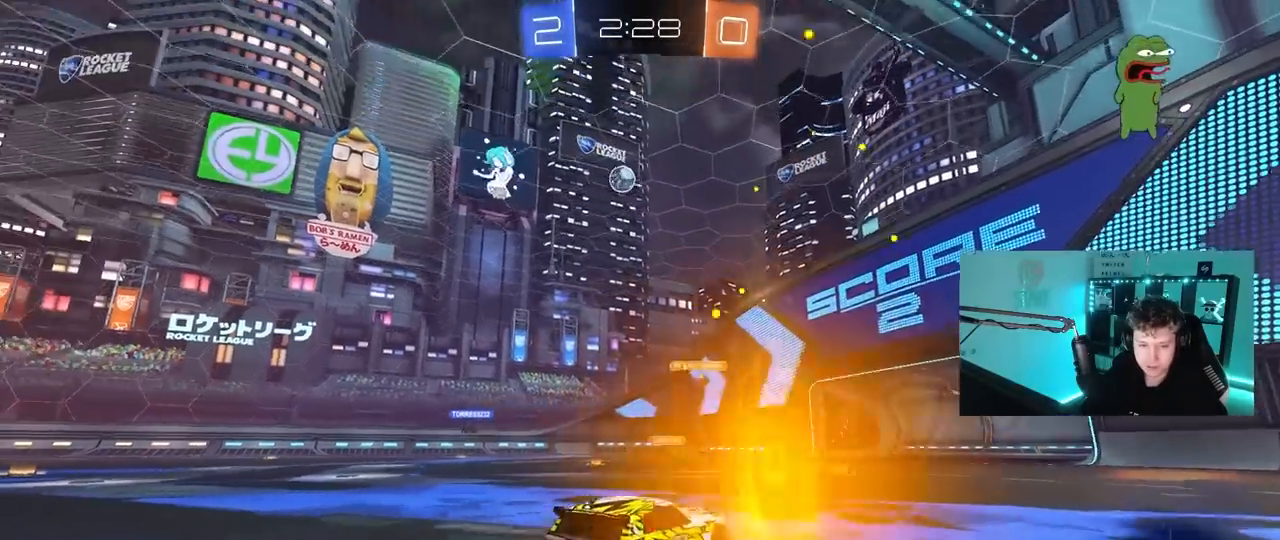
{"keys": ["w"], "mouse": ["left"], "mouse_move": "still", "events": [[83, "mouse_left", "up"], [317, "a", "down"], [350, "shift", "down"], [400, "mouse_left", "down"], [450, "shift", "up"], [500, "a", "up"]]}
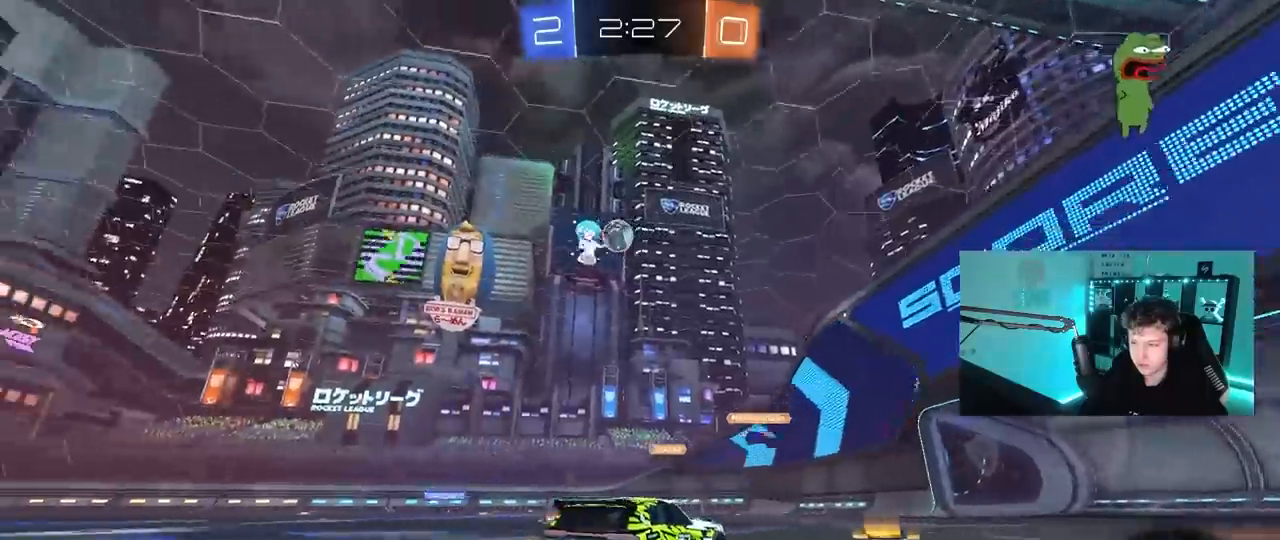
{"keys": ["d"], "mouse": [], "mouse_move": "still", "events": [[50, "d", "down"], [50, "mouse_left", "up"], [183, "w", "up"]]}
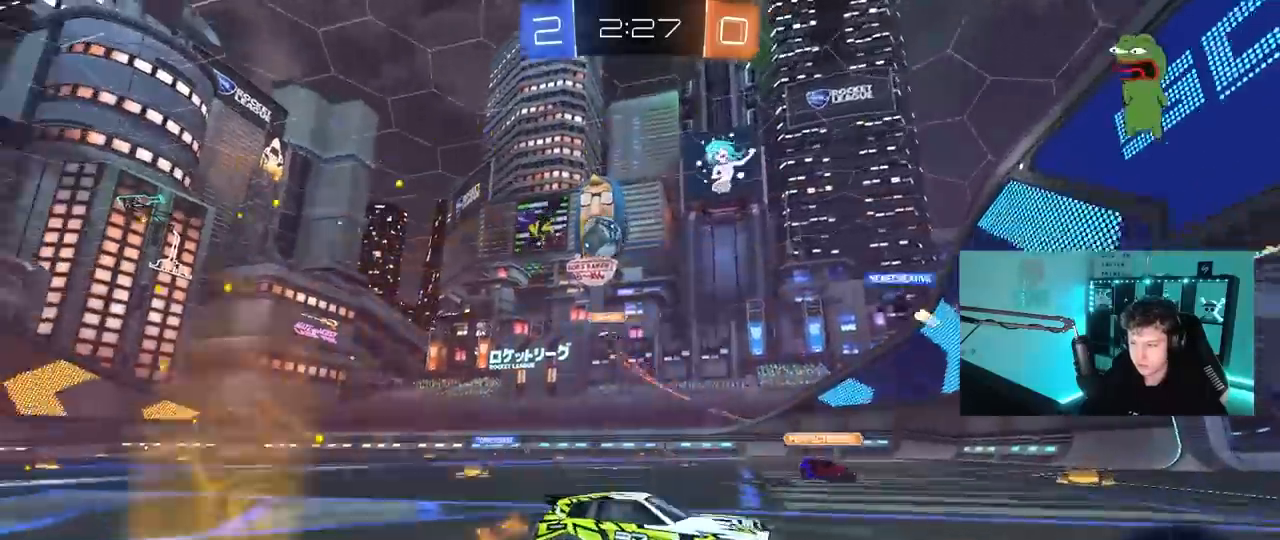
{"keys": ["d"], "mouse": [], "mouse_move": "still", "events": [[17, "w", "down"], [50, "a", "down"], [100, "d", "up"], [150, "shift", "down"], [150, "w", "up"], [233, "w", "down"], [300, "shift", "up"], [433, "a", "up"], [433, "d", "down"], [483, "w", "up"]]}
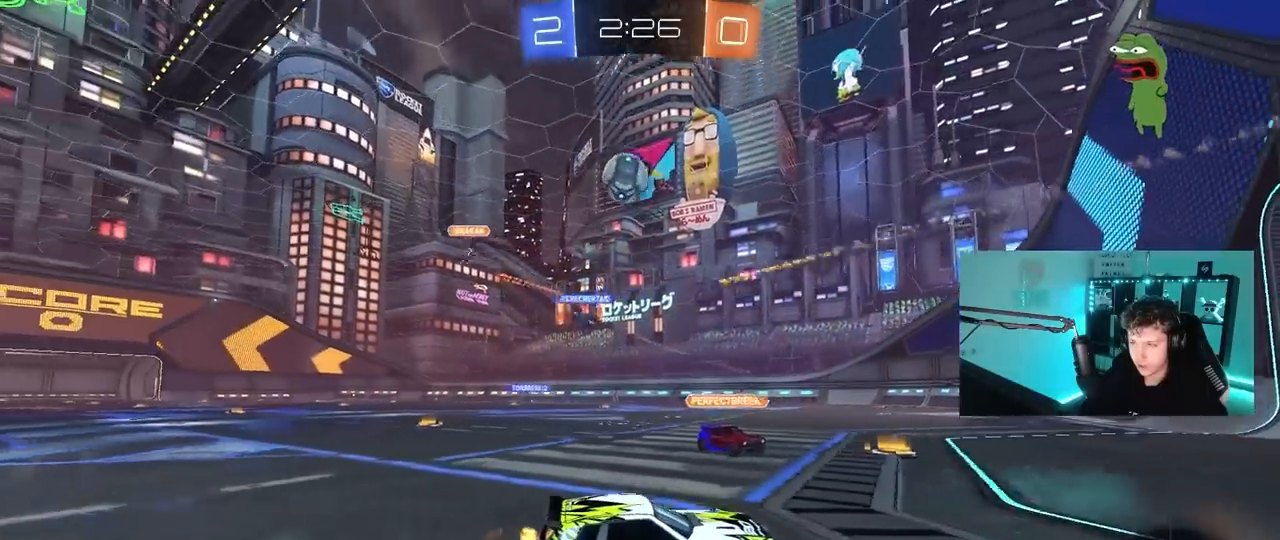
{"keys": ["a", "s"], "mouse": ["right"], "mouse_move": "up-left", "events": [[33, "s", "down"], [117, "mouse_right", "down"], [167, "a", "down"], [167, "d", "up"], [350, "a", "up"], [350, "s", "up"], [500, "a", "down"], [500, "s", "down"]]}
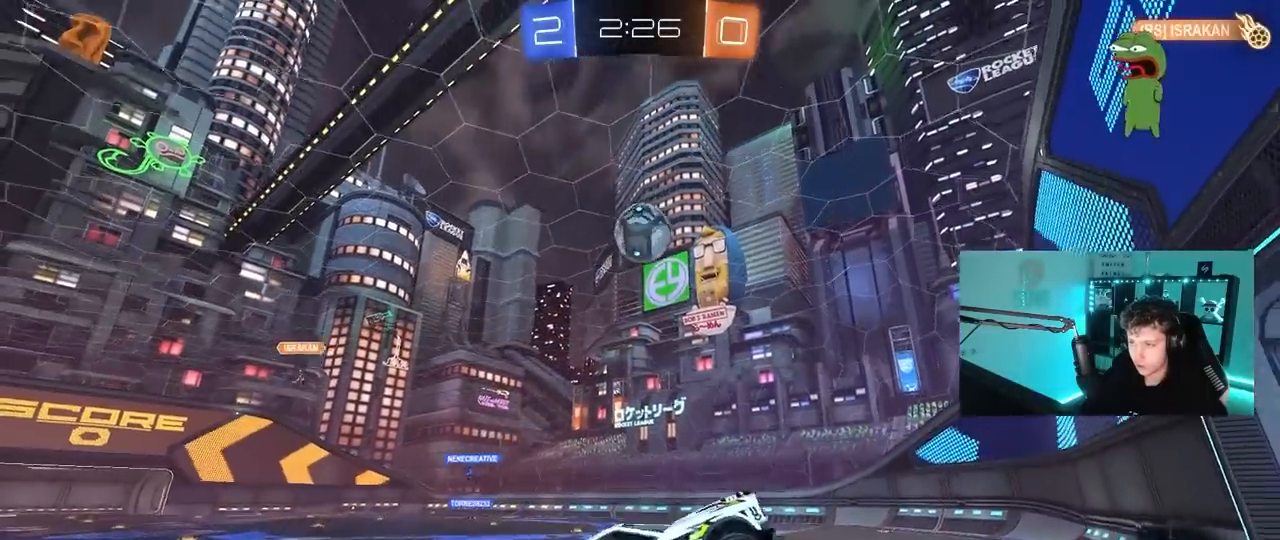
{"keys": ["d", "shift", "w"], "mouse": ["left"], "mouse_move": "still", "events": [[50, "mouse_left", "down"], [50, "shift", "down"], [83, "mouse_right", "up"], [133, "s", "up"], [183, "s", "down"], [317, "s", "up"], [367, "a", "up"], [367, "d", "down"], [367, "shift", "up"], [467, "shift", "down"], [467, "w", "down"]]}
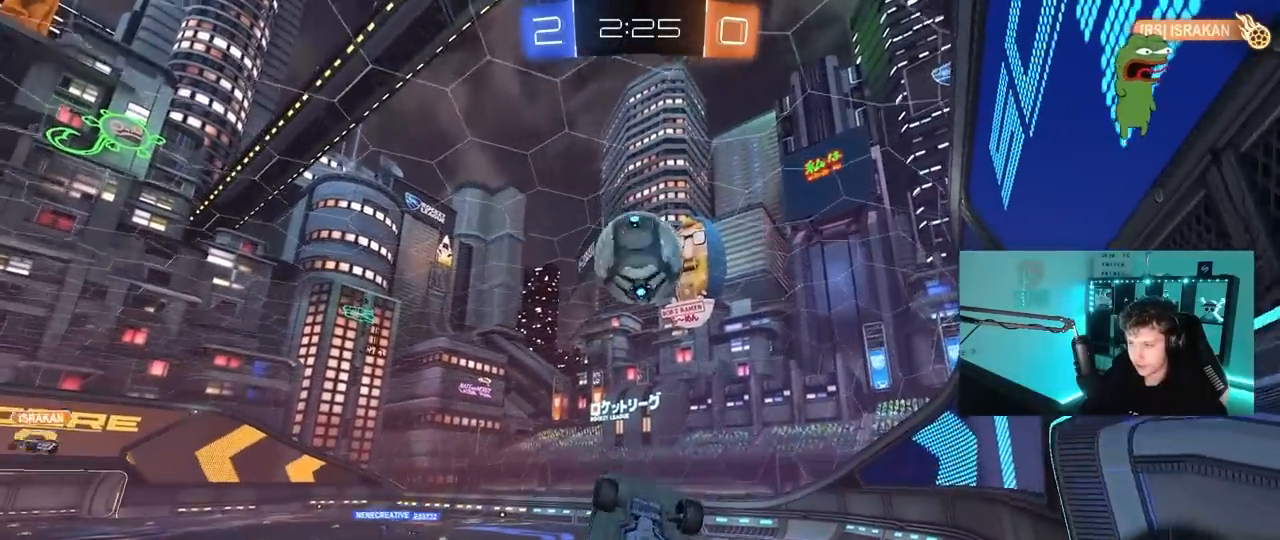
{"keys": ["a", "w"], "mouse": [], "mouse_move": "up", "events": [[200, "w", "up"], [250, "d", "up"], [300, "a", "down"], [333, "shift", "up"], [383, "w", "down"], [433, "mouse_left", "up"]]}
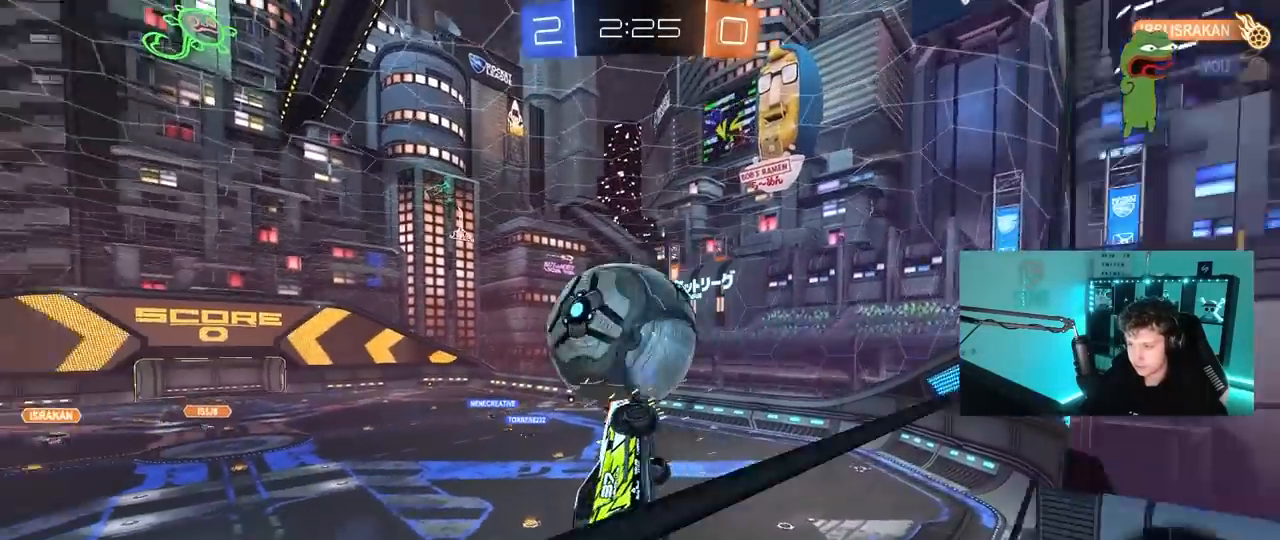
{"keys": ["w"], "mouse": ["left"], "mouse_move": "still", "events": [[350, "mouse_left", "down"], [450, "a", "up"]]}
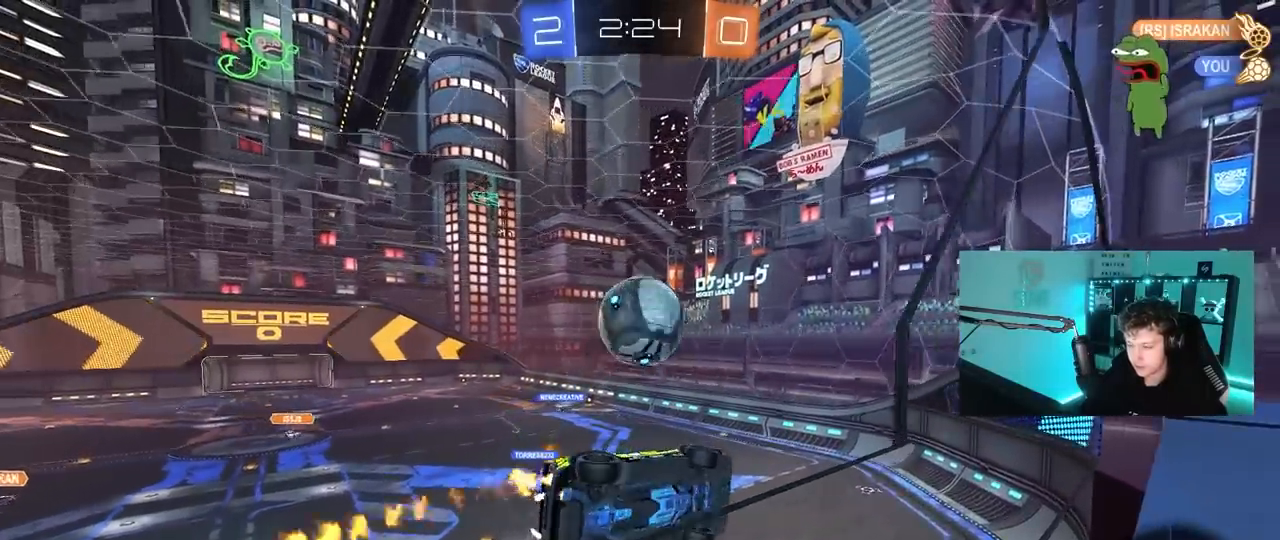
{"keys": ["w"], "mouse": [], "mouse_move": "still", "events": [[133, "mouse_left", "up"], [333, "a", "down"], [467, "a", "up"]]}
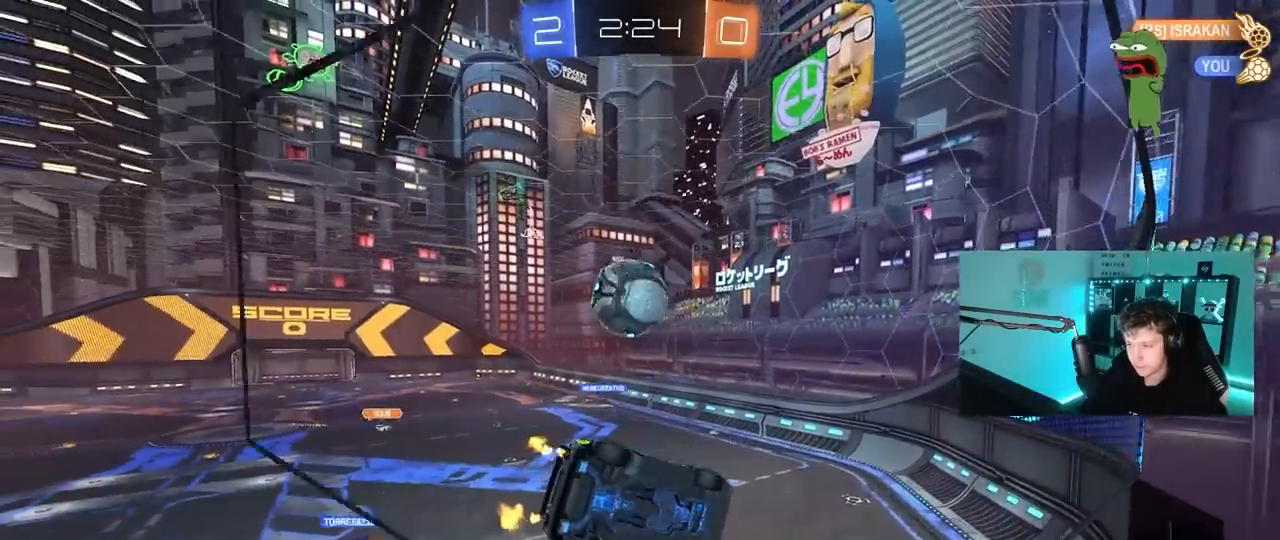
{"keys": ["s"], "mouse": [], "mouse_move": "still", "events": [[67, "mouse_right", "down"], [100, "w", "up"], [150, "mouse_left", "down"], [250, "d", "down"], [250, "s", "down"], [250, "shift", "down"], [283, "mouse_left", "up"], [283, "mouse_right", "up"], [433, "shift", "up"], [483, "d", "up"]]}
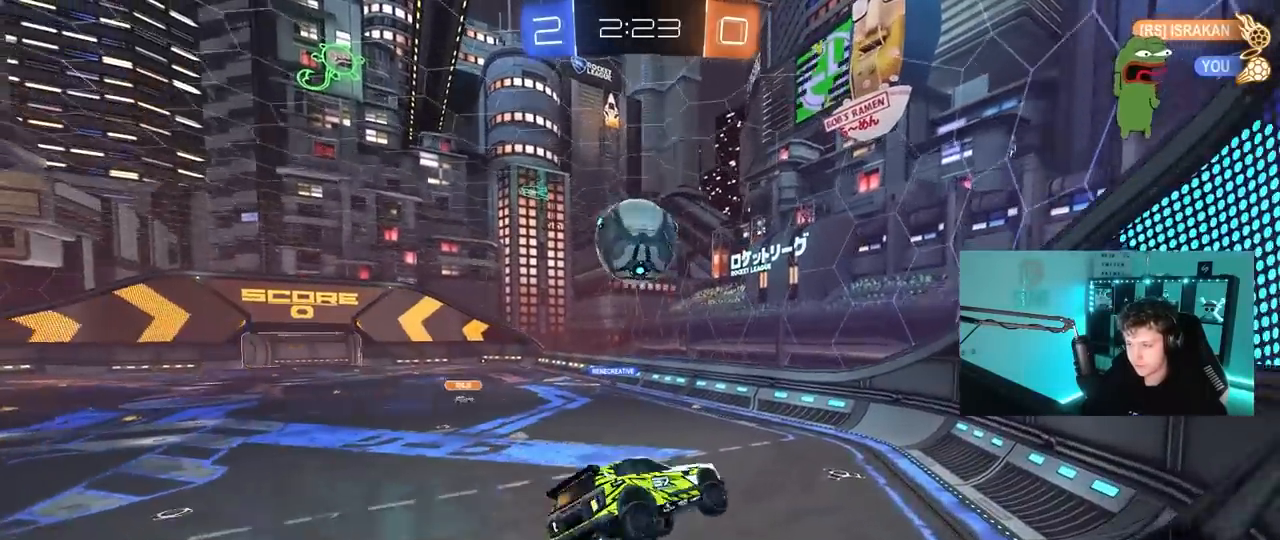
{"keys": ["w"], "mouse": ["right"], "mouse_move": "down-left", "events": [[33, "s", "up"], [267, "w", "down"], [450, "mouse_right", "down"]]}
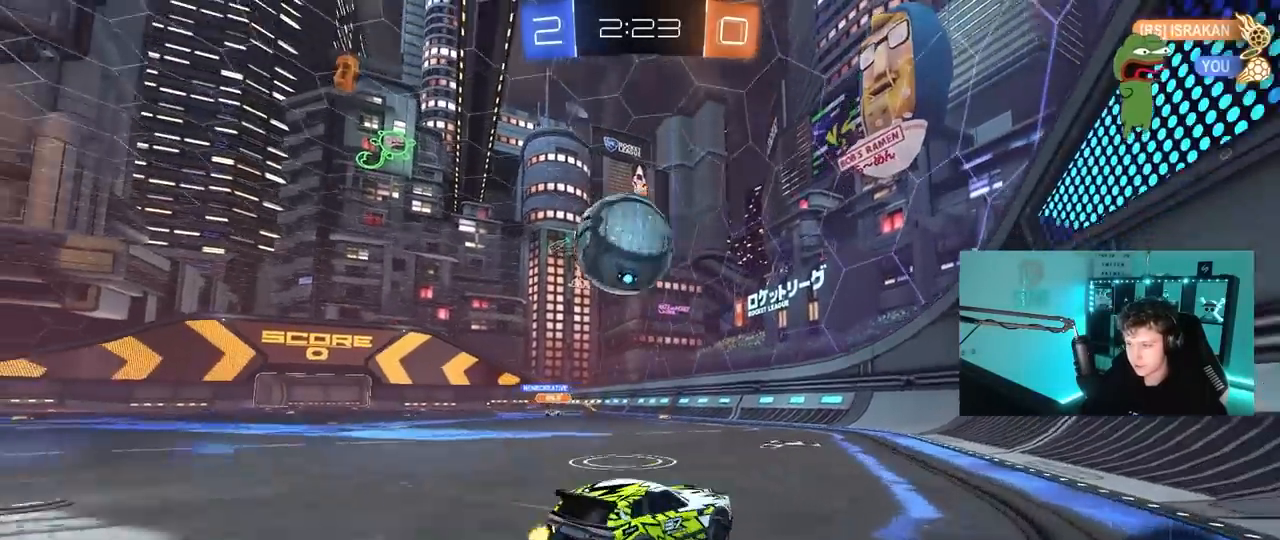
{"keys": ["a", "shift", "space"], "mouse": ["right"], "mouse_move": "down-left", "events": [[50, "mouse_right", "up"], [83, "a", "down"], [183, "shift", "down"], [183, "w", "up"], [233, "mouse_right", "down"], [317, "mouse_right", "up"], [317, "space", "down"], [367, "mouse_right", "down"]]}
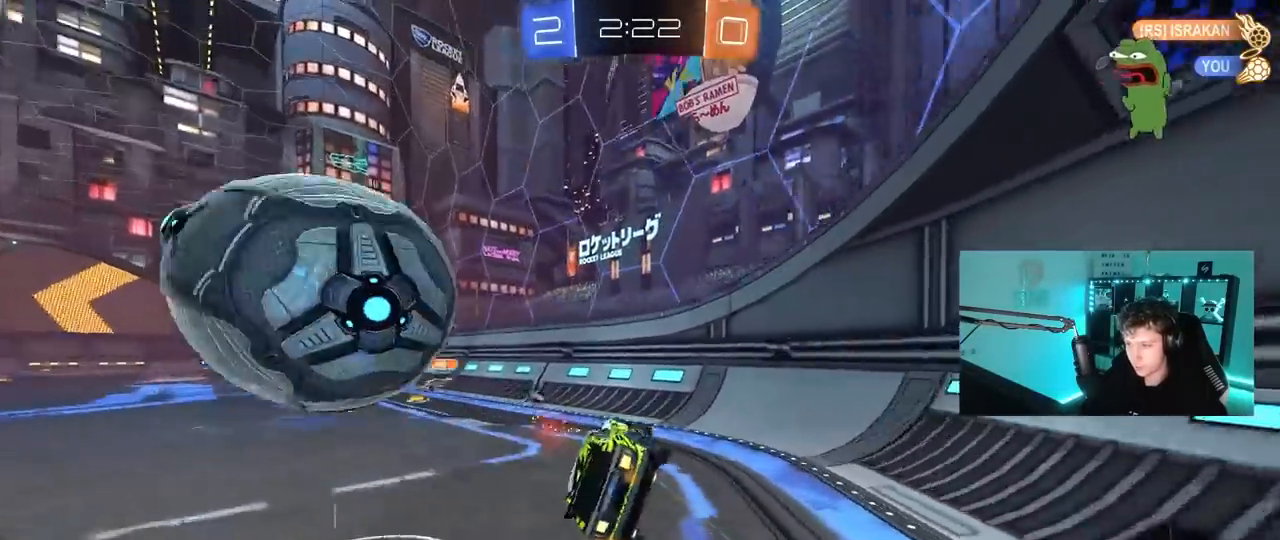
{"keys": ["a"], "mouse": [], "mouse_move": "still", "events": [[17, "mouse_right", "up"], [17, "space", "up"], [200, "space", "down"], [333, "space", "up"], [483, "shift", "up"]]}
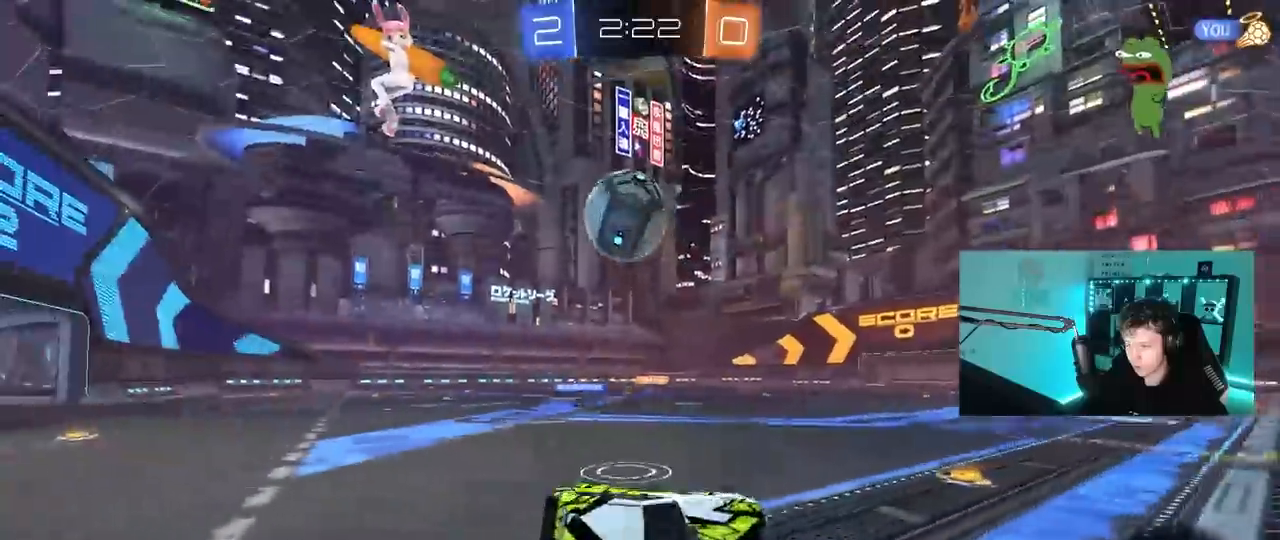
{"keys": ["w"], "mouse": [], "mouse_move": "still", "events": [[167, "w", "down"], [350, "a", "up"]]}